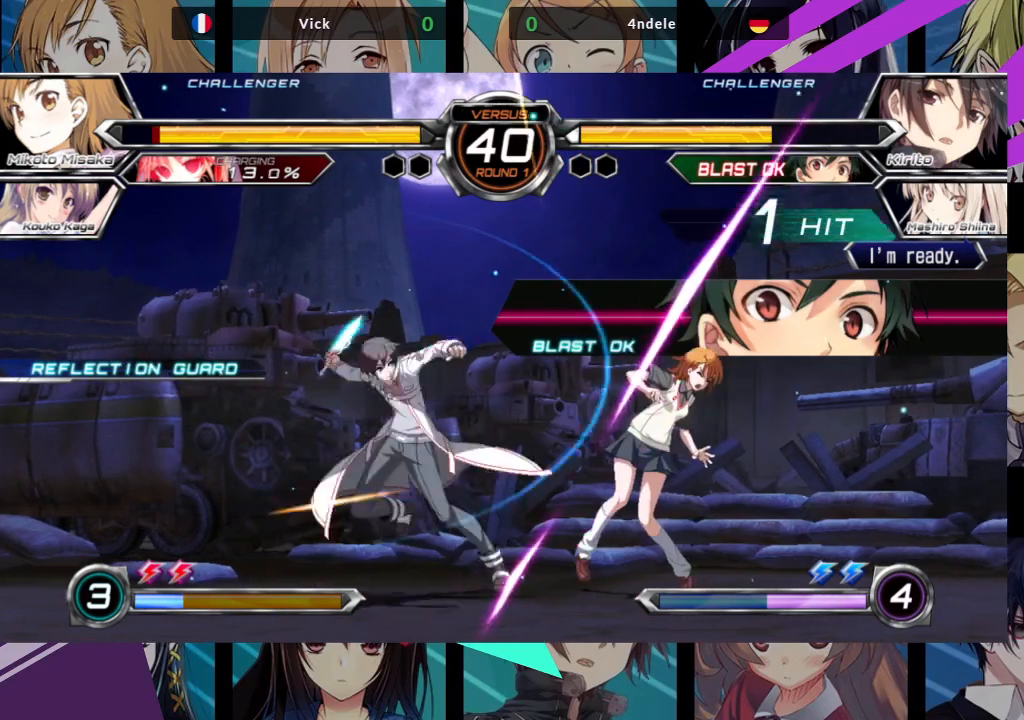
Gameplay with a controller (arcade stick); each line is a JSON object with the inputs held at the frame after it. "events" lists button and stick changes between this image and that frame as [ms after this image, input, new state], when the widget could be followed in between. Not read: L3 R3.
{"buttons": [], "left_stick": "right", "events": [[17, "SQUARE", "up"], [17, "TRIANGLE", "up"], [200, "TRIANGLE", "down"], [217, "SQUARE", "down"], [283, "SQUARE", "up"], [283, "TRIANGLE", "up"], [433, "left_stick", "center"], [483, "left_stick", "right"]]}
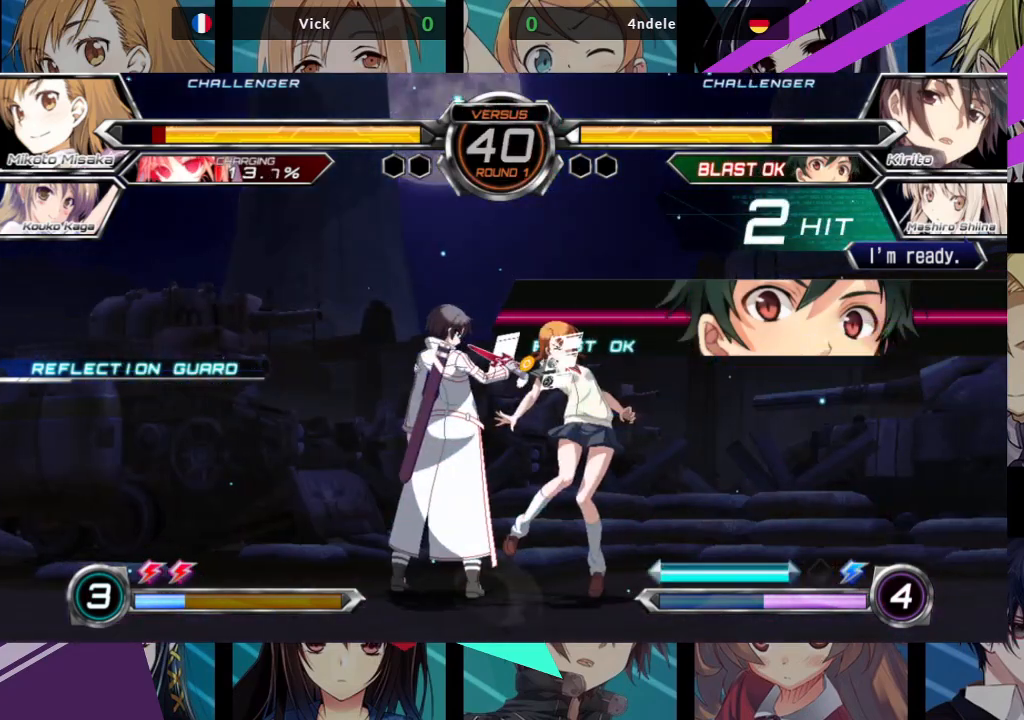
{"buttons": [], "left_stick": "down-right", "events": [[450, "left_stick", "down-right"]]}
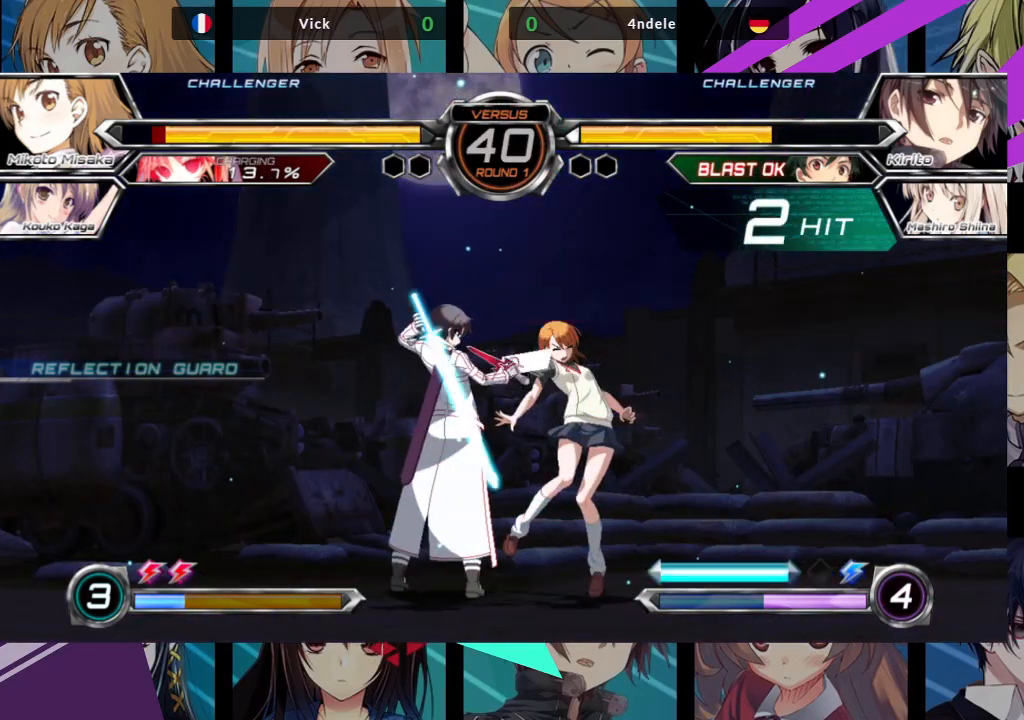
{"buttons": [], "left_stick": "down-right", "events": []}
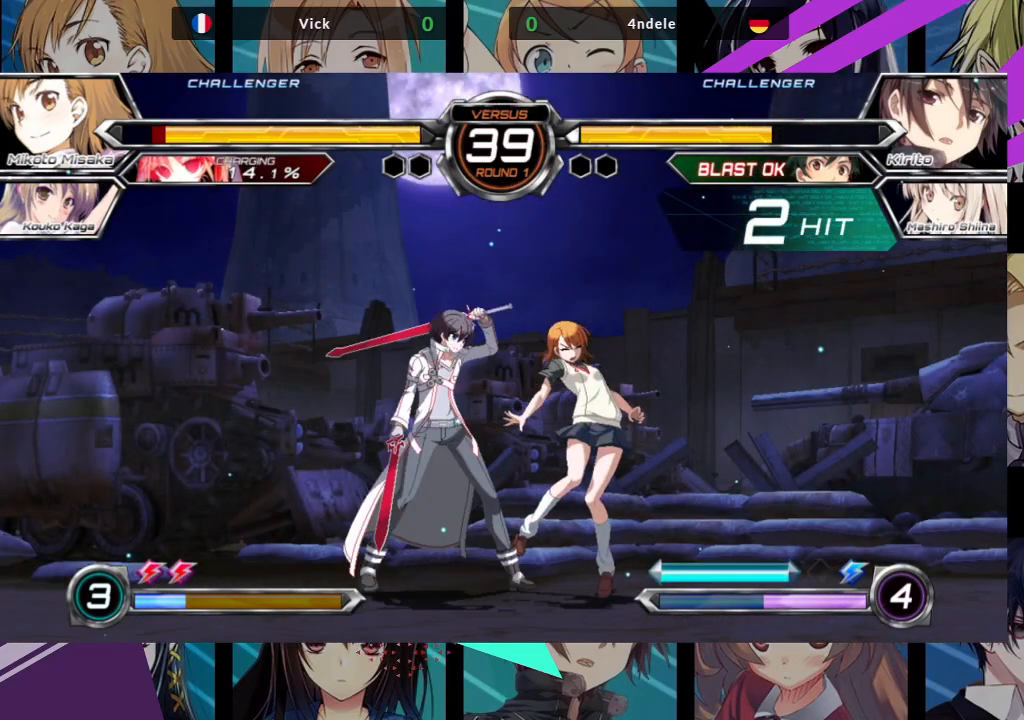
{"buttons": [], "left_stick": "down-right", "events": []}
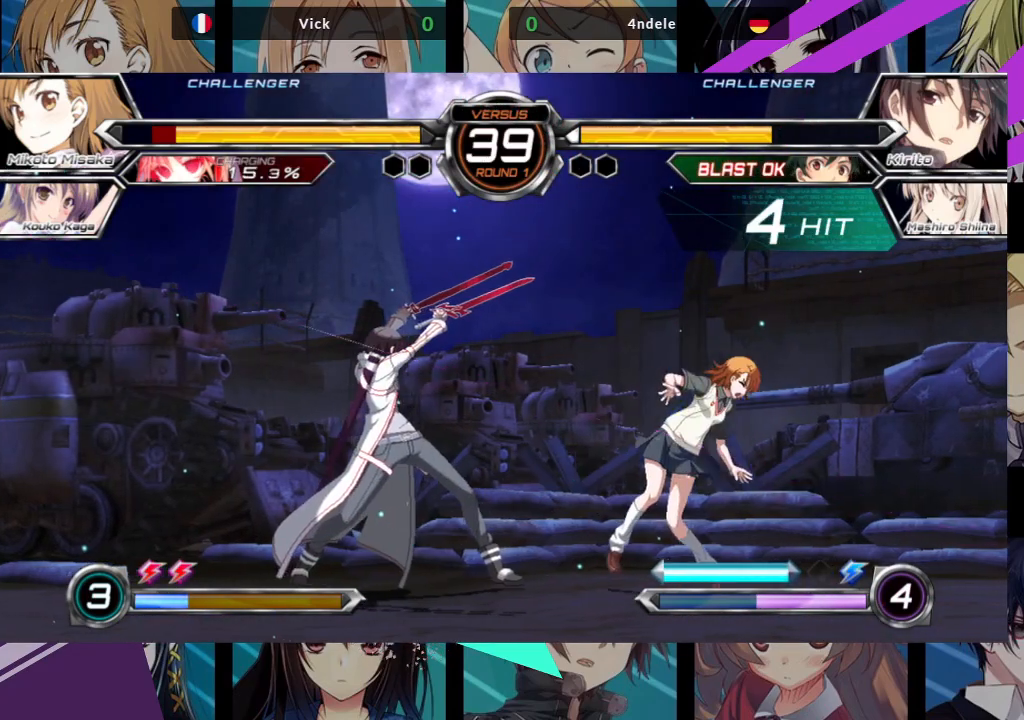
{"buttons": [], "left_stick": "down-right", "events": []}
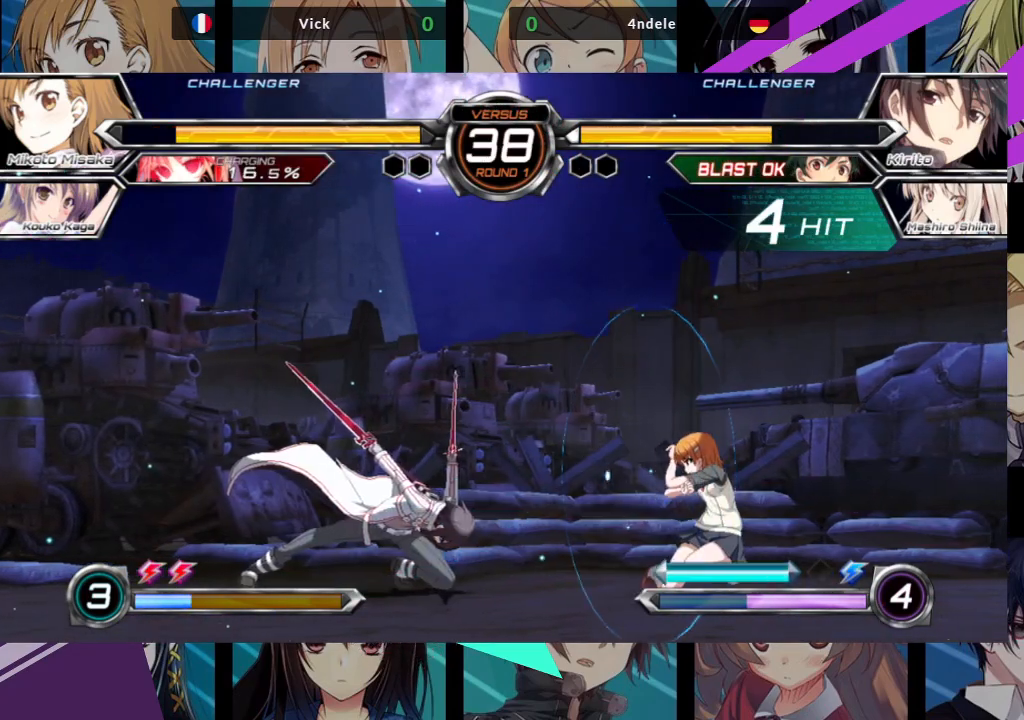
{"buttons": [], "left_stick": "down-right", "events": []}
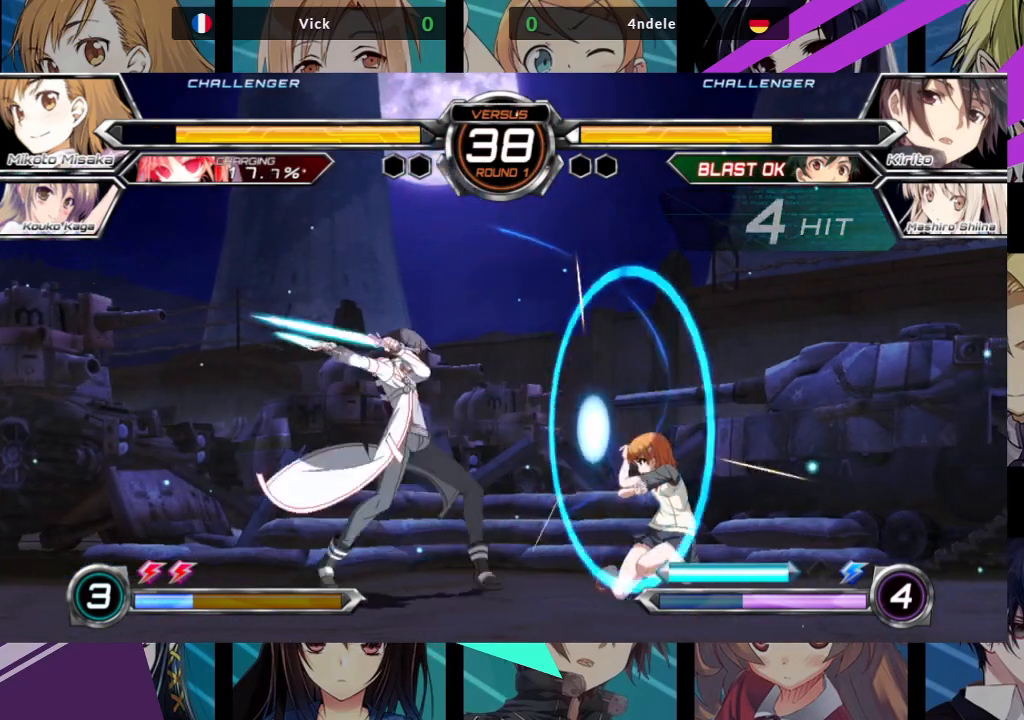
{"buttons": [], "left_stick": "right", "events": [[167, "SQUARE", "down"], [167, "TRIANGLE", "down"], [183, "left_stick", "center"], [250, "SQUARE", "up"], [250, "TRIANGLE", "up"], [317, "left_stick", "right"]]}
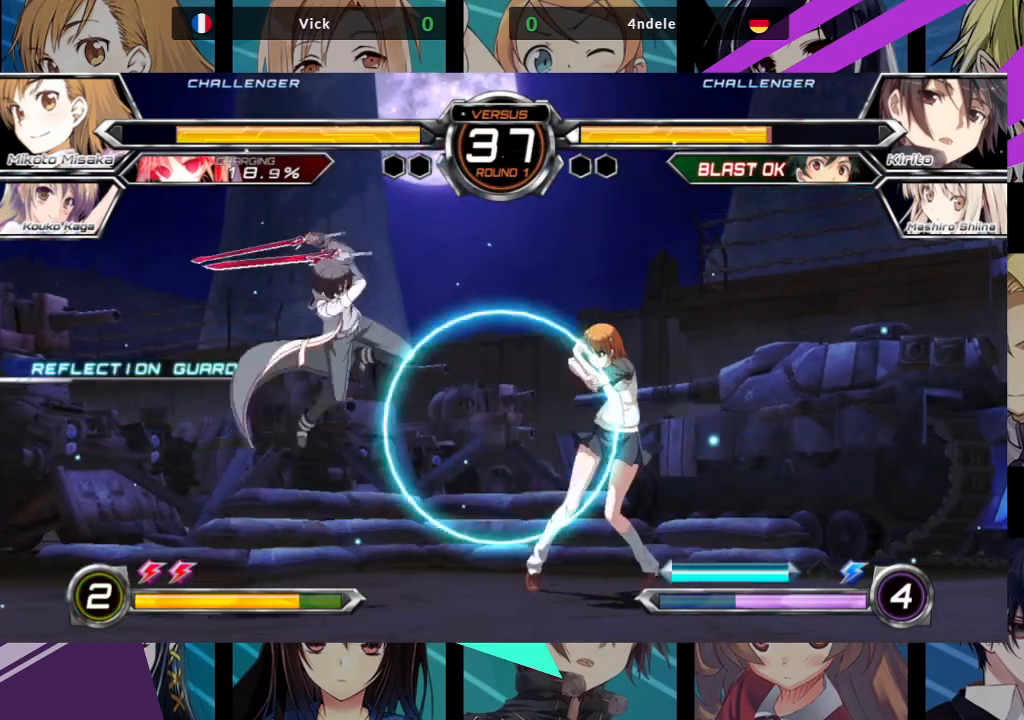
{"buttons": [], "left_stick": "right", "events": [[200, "SQUARE", "down"], [200, "TRIANGLE", "down"], [250, "SQUARE", "up"], [267, "TRIANGLE", "up"]]}
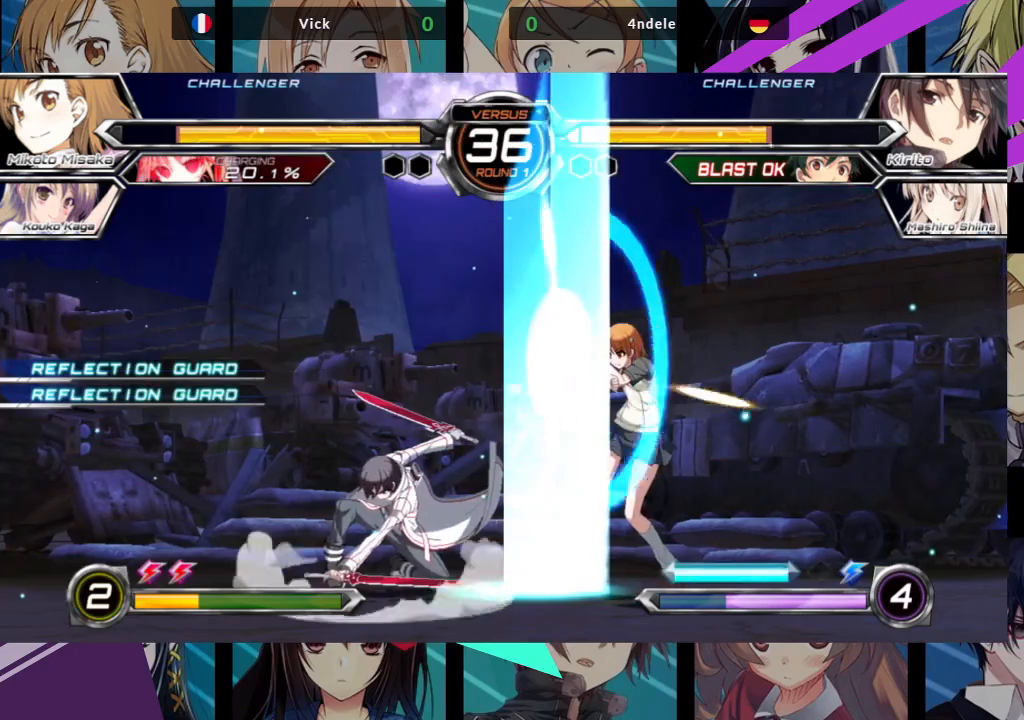
{"buttons": [], "left_stick": "right", "events": [[217, "SQUARE", "down"], [217, "TRIANGLE", "down"], [300, "SQUARE", "up"], [300, "TRIANGLE", "up"]]}
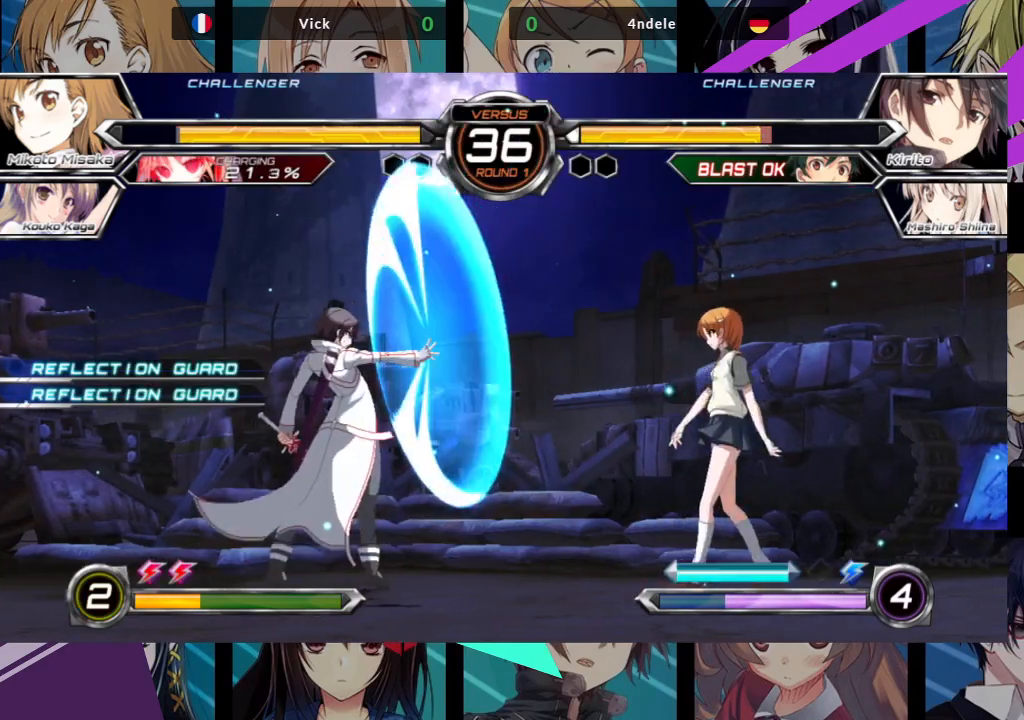
{"buttons": ["SQUARE", "TRIANGLE"], "left_stick": "left", "events": [[333, "left_stick", "center"], [417, "left_stick", "left"], [483, "SQUARE", "down"], [483, "TRIANGLE", "down"]]}
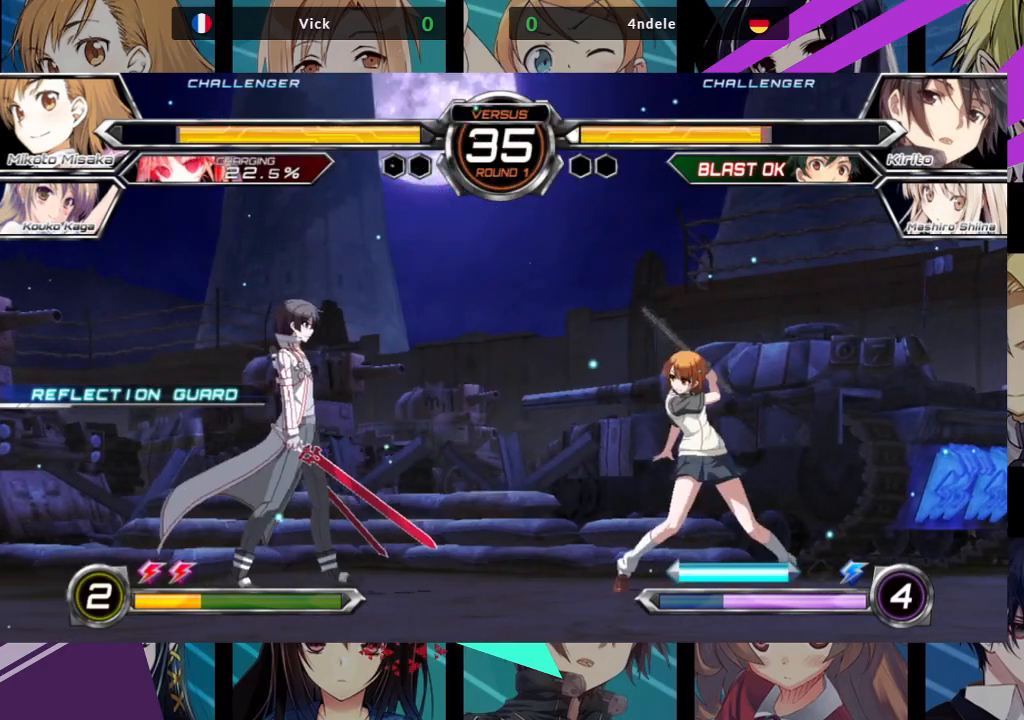
{"buttons": [], "left_stick": "center", "events": [[83, "SQUARE", "up"], [100, "TRIANGLE", "up"], [500, "left_stick", "center"]]}
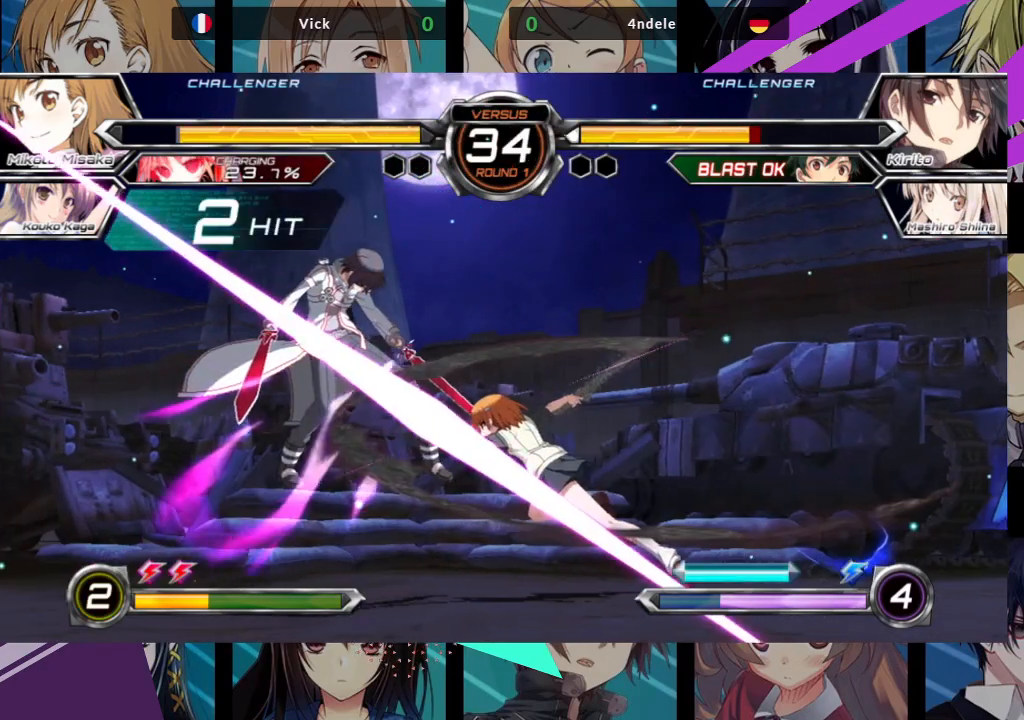
{"buttons": [], "left_stick": "center", "events": [[200, "left_stick", "down"], [283, "SQUARE", "down"], [283, "TRIANGLE", "down"], [283, "left_stick", "center"], [350, "SQUARE", "up"], [350, "TRIANGLE", "up"]]}
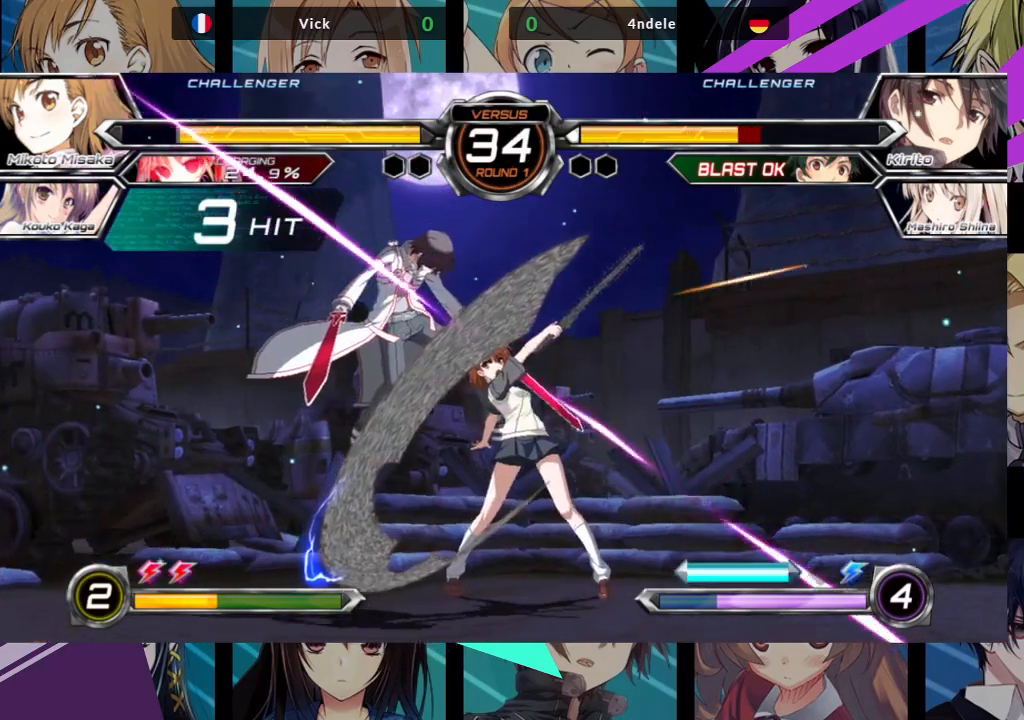
{"buttons": [], "left_stick": "center", "events": []}
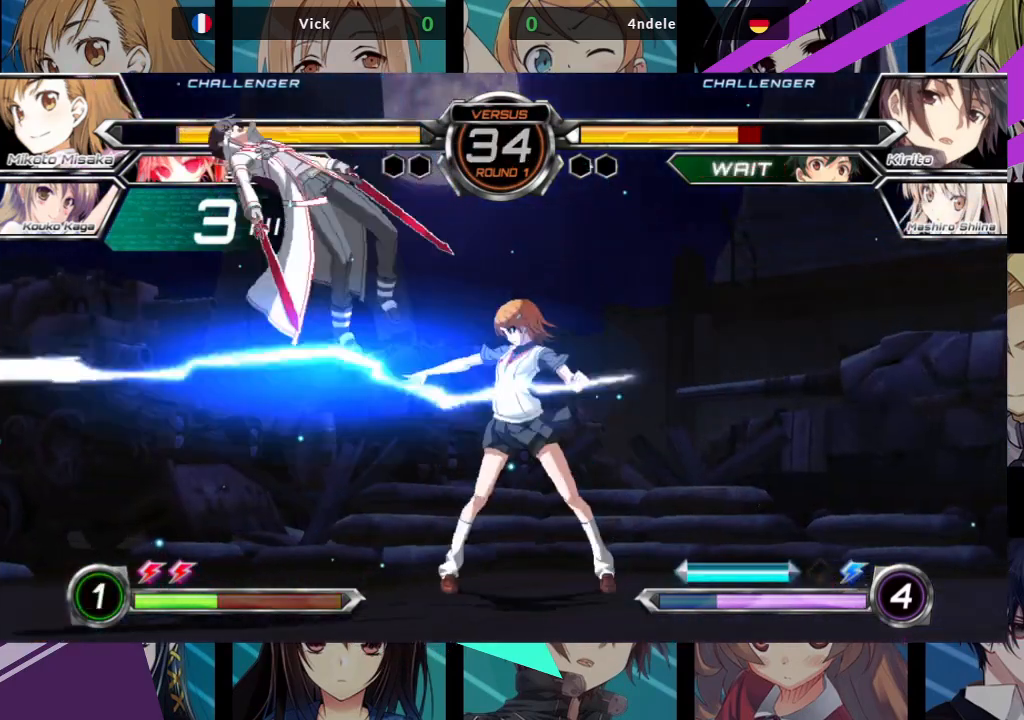
{"buttons": [], "left_stick": "center", "events": []}
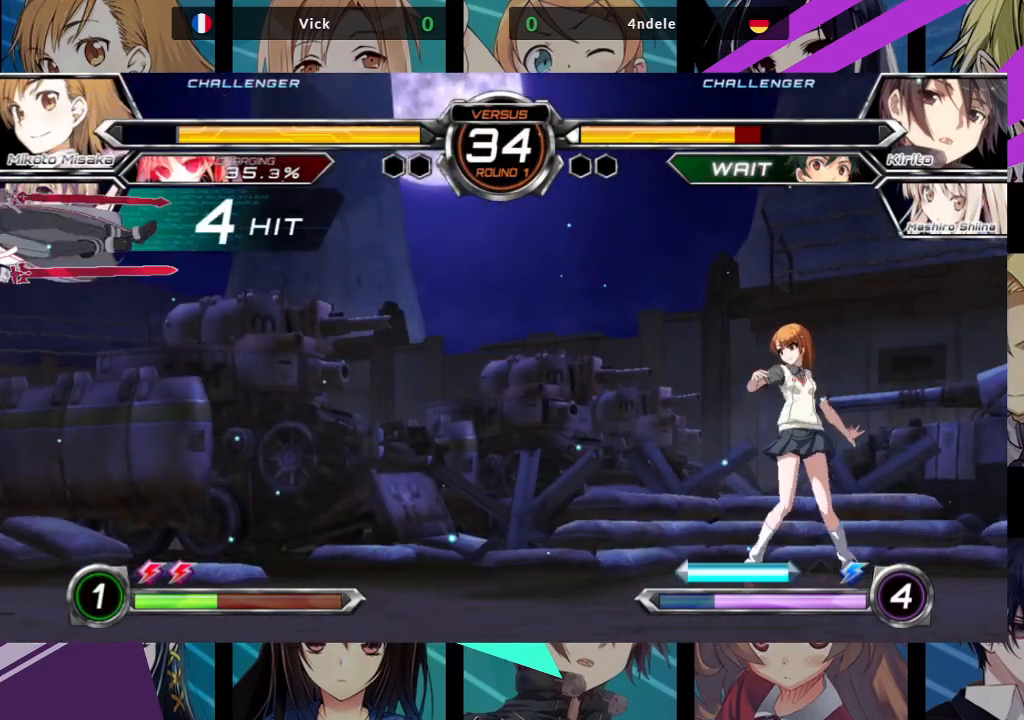
{"buttons": [], "left_stick": "right", "events": [[250, "left_stick", "right"], [317, "left_stick", "center"], [400, "left_stick", "right"]]}
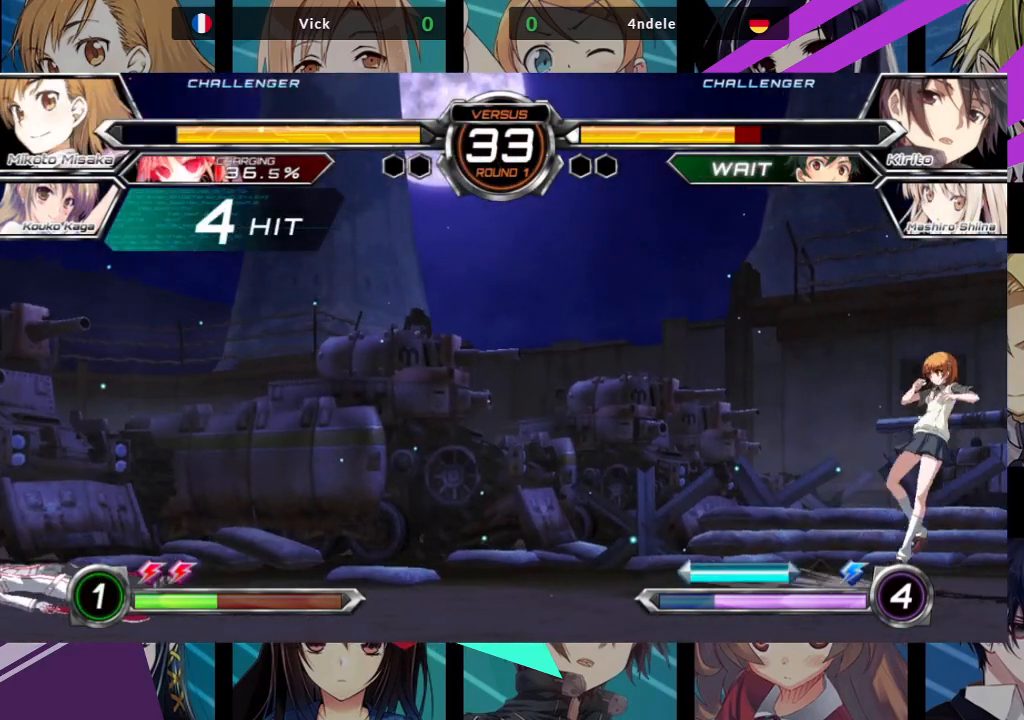
{"buttons": [], "left_stick": "center", "events": [[200, "left_stick", "center"]]}
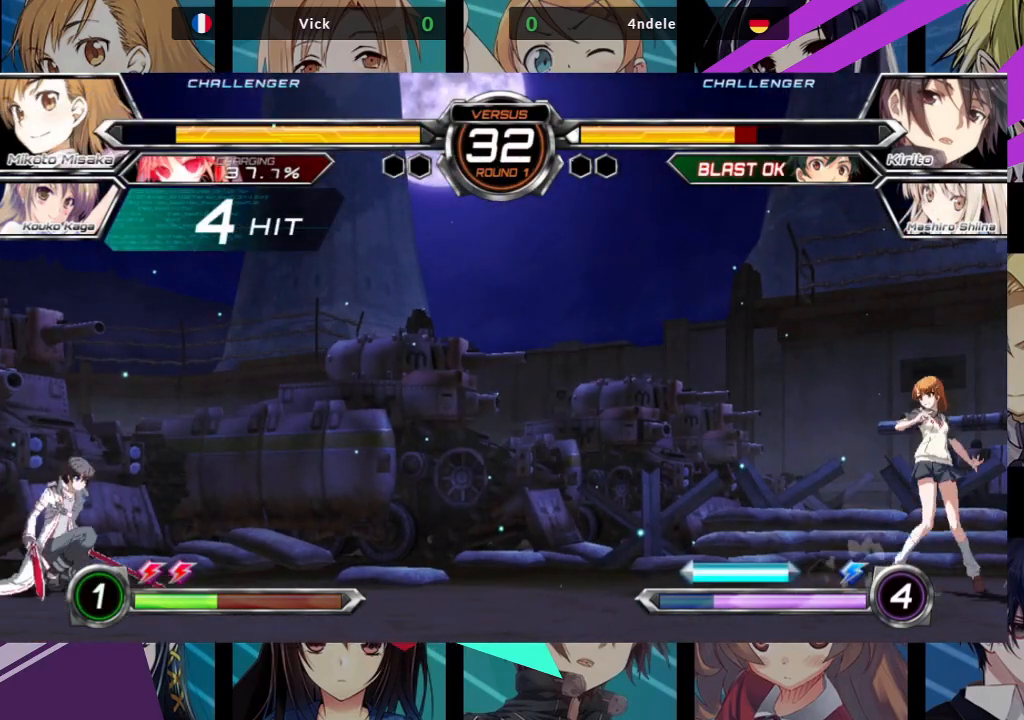
{"buttons": [], "left_stick": "left", "events": [[167, "left_stick", "right"], [383, "left_stick", "center"], [433, "left_stick", "left"]]}
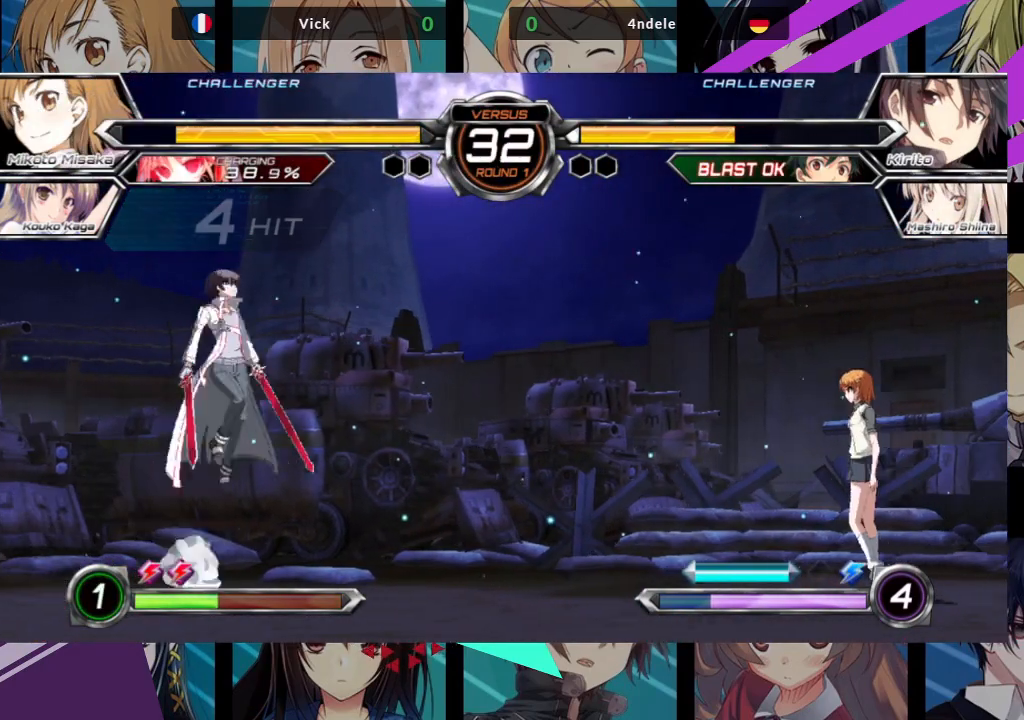
{"buttons": [], "left_stick": "center", "events": [[17, "left_stick", "center"], [83, "left_stick", "left"], [317, "left_stick", "center"]]}
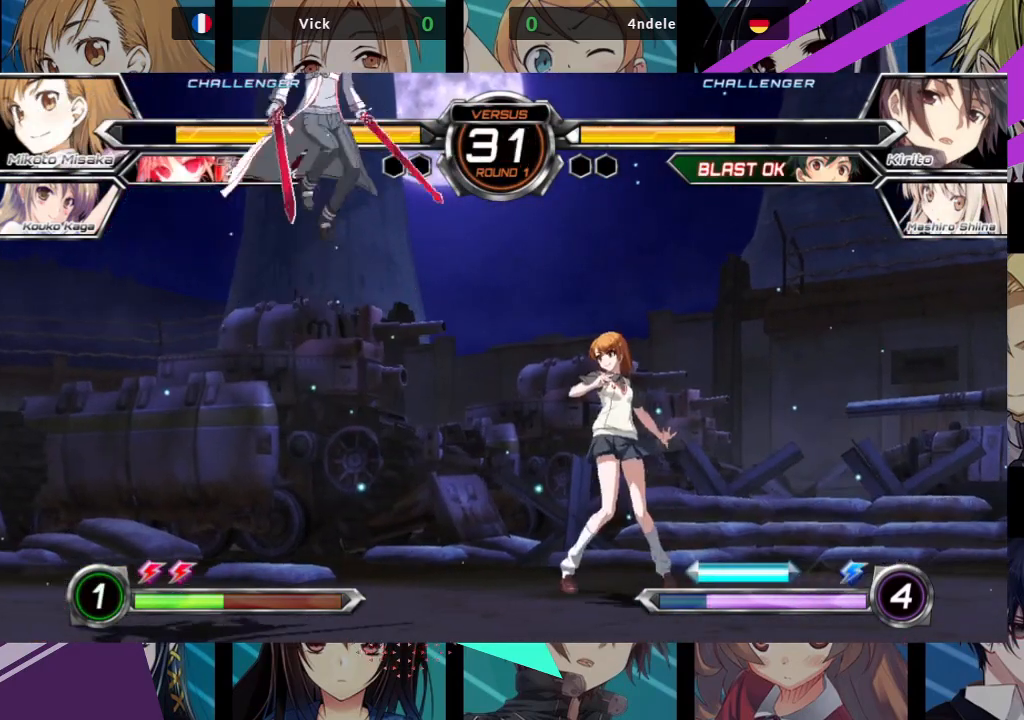
{"buttons": [], "left_stick": "center", "events": [[33, "SQUARE", "down"], [50, "R1", "down"], [100, "R1", "up"], [117, "SQUARE", "up"]]}
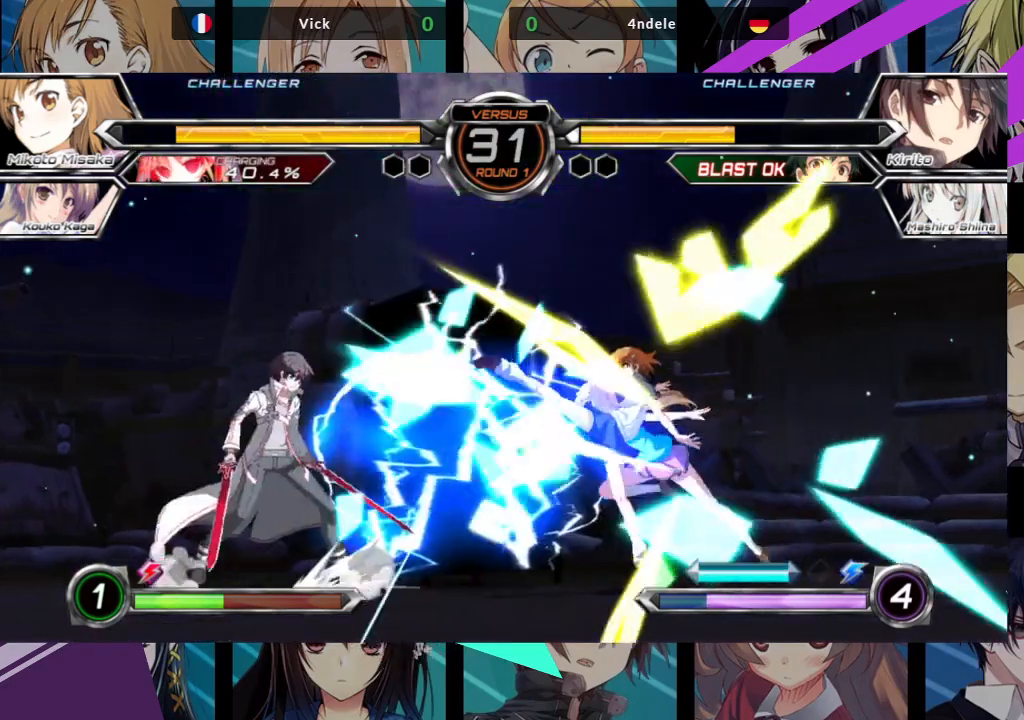
{"buttons": [], "left_stick": "right", "events": [[250, "left_stick", "right"]]}
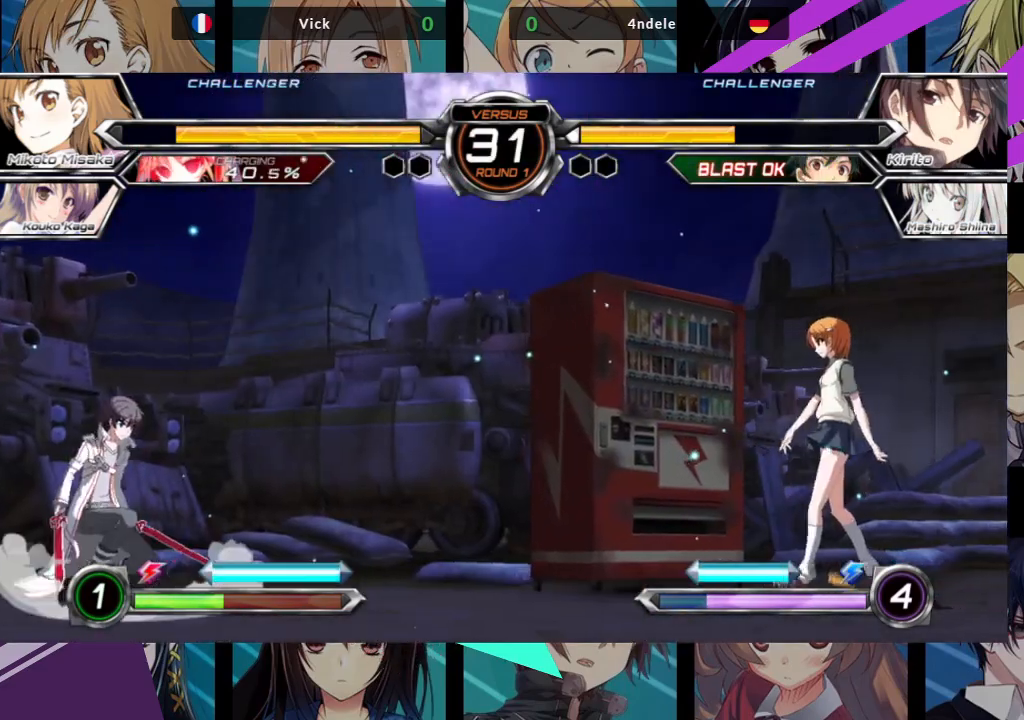
{"buttons": [], "left_stick": "center"}
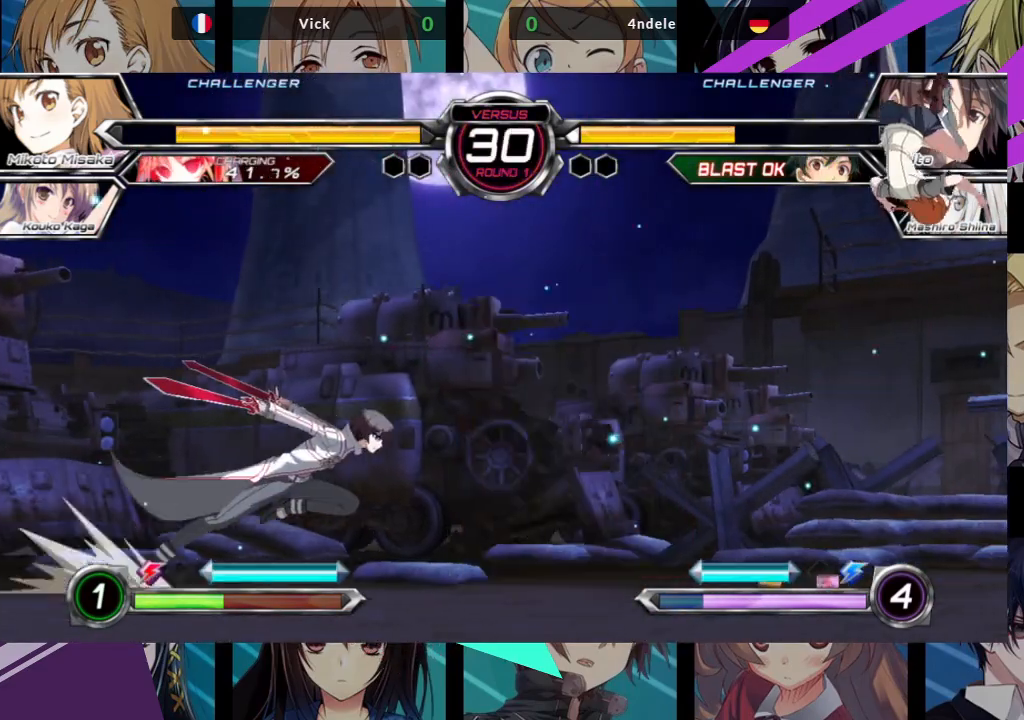
{"buttons": [], "left_stick": "up-right", "events": [[50, "left_stick", "right"], [317, "left_stick", "up-right"]]}
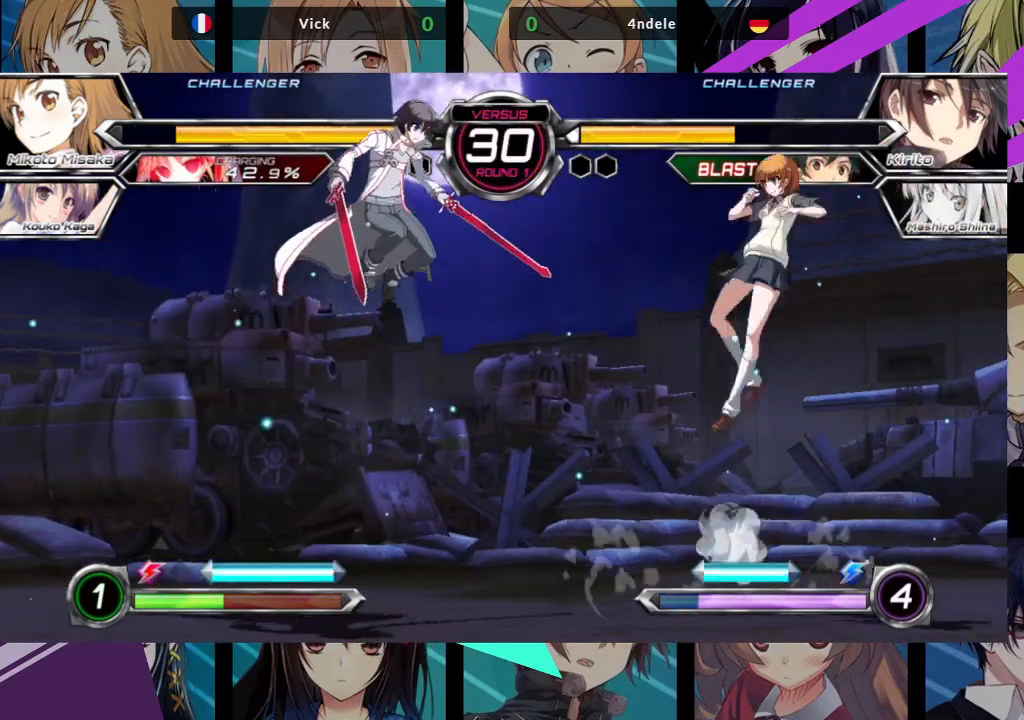
{"buttons": [], "left_stick": "center", "events": [[50, "left_stick", "center"], [183, "left_stick", "up-left"], [383, "left_stick", "center"], [400, "TRIANGLE", "down"], [500, "TRIANGLE", "up"]]}
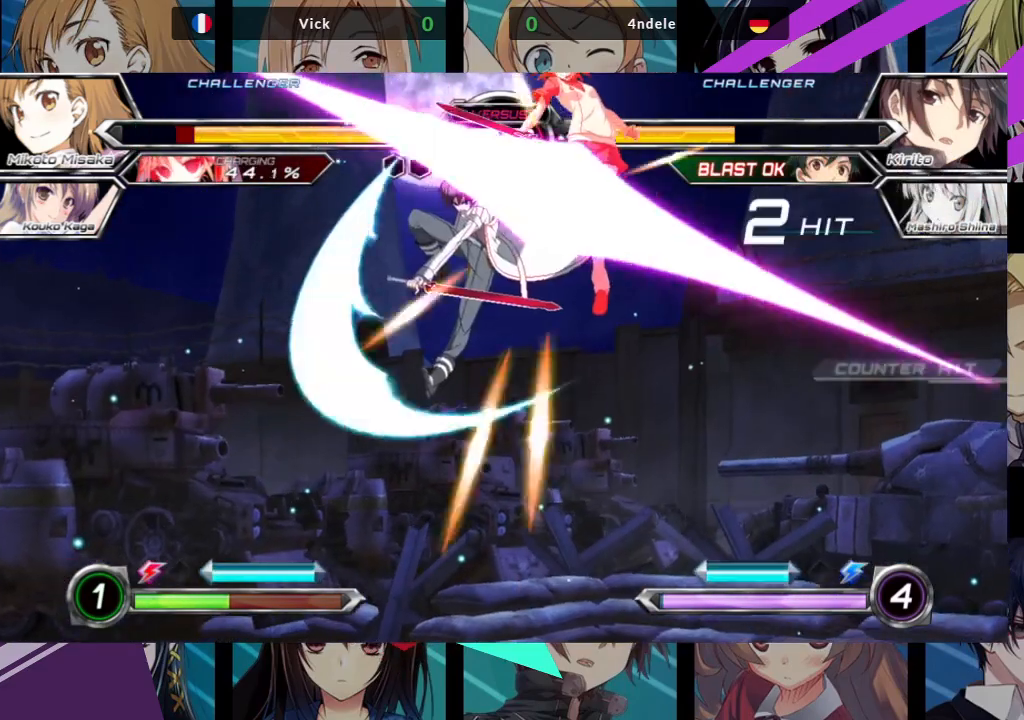
{"buttons": ["SQUARE"], "left_stick": "right", "events": [[367, "left_stick", "right"], [400, "SQUARE", "down"]]}
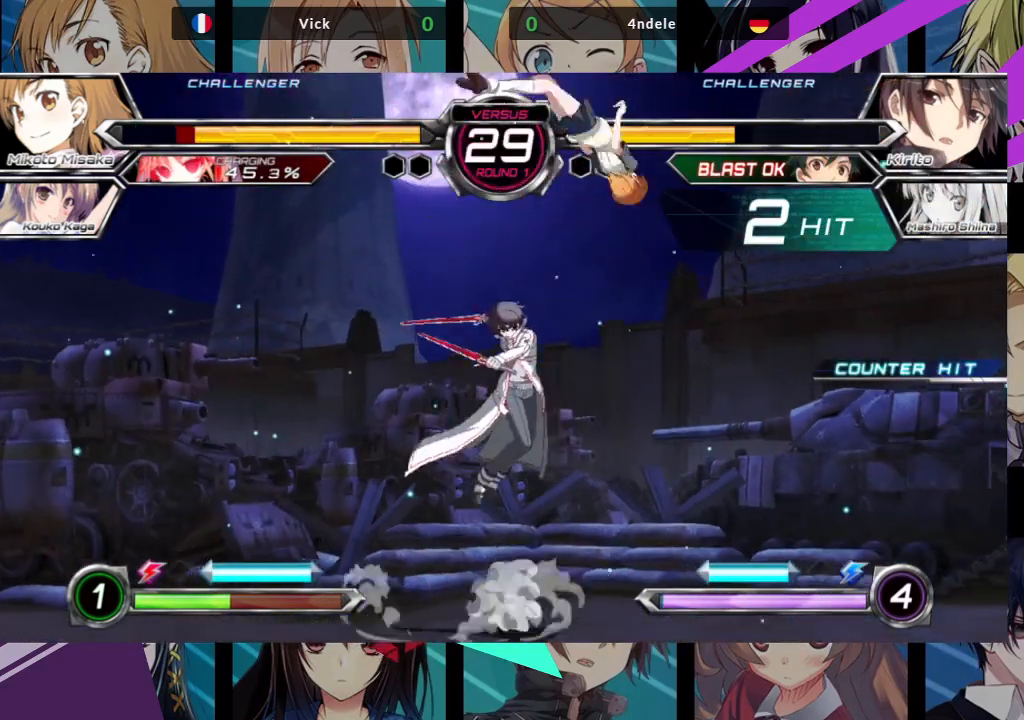
{"buttons": [], "left_stick": "right", "events": [[433, "SQUARE", "up"]]}
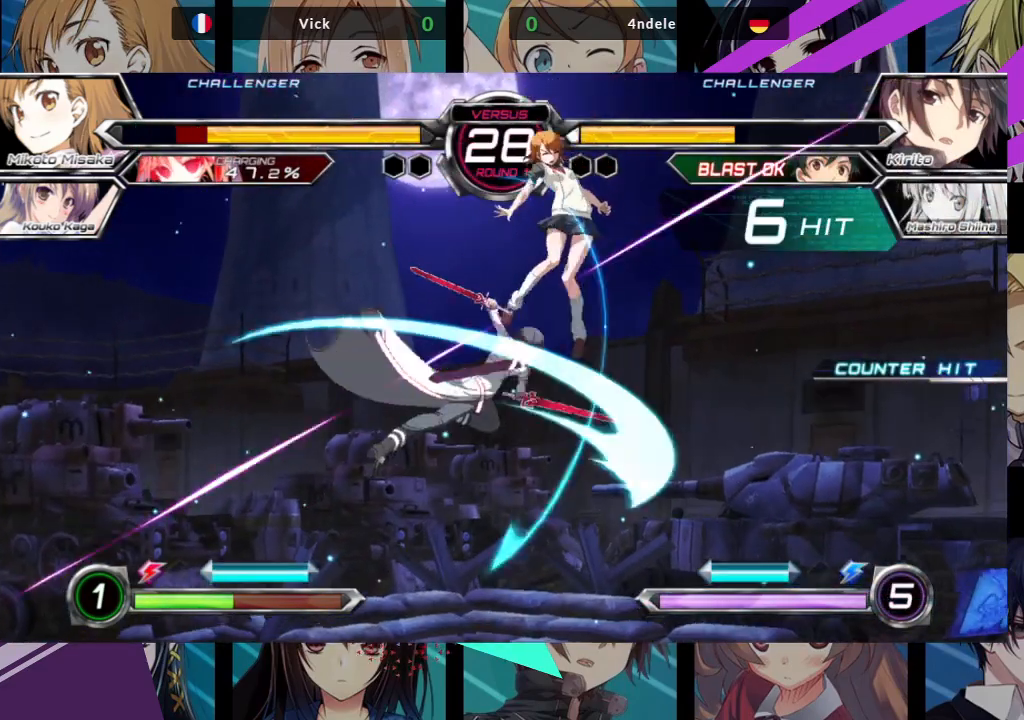
{"buttons": ["SQUARE"], "left_stick": "right", "events": [[33, "SQUARE", "down"]]}
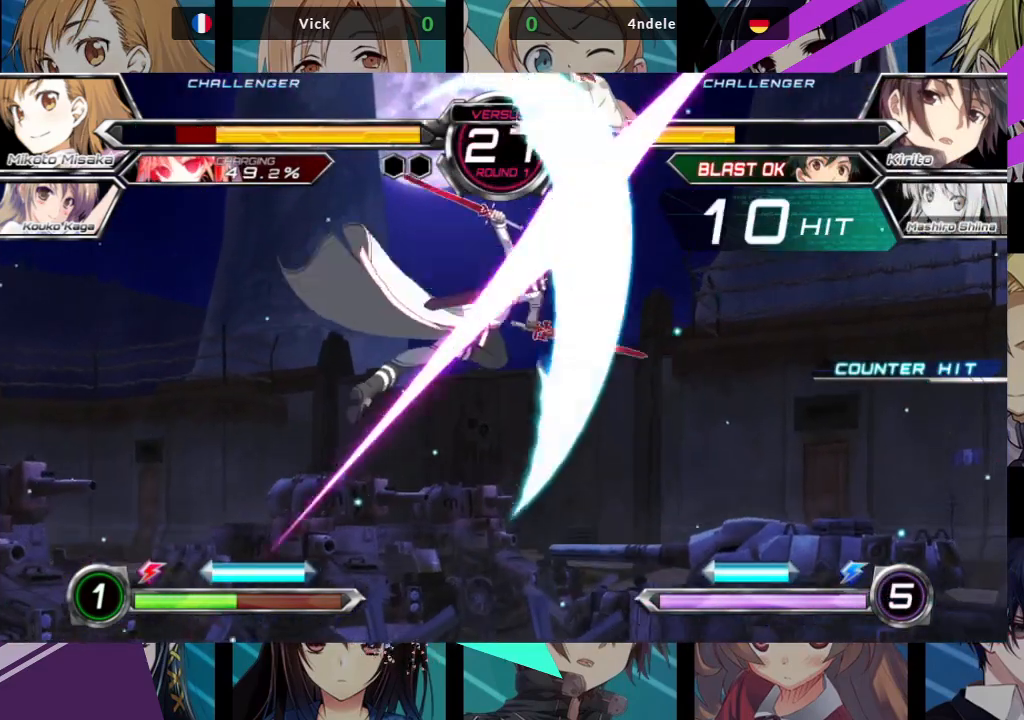
{"buttons": ["SQUARE"], "left_stick": "right", "events": []}
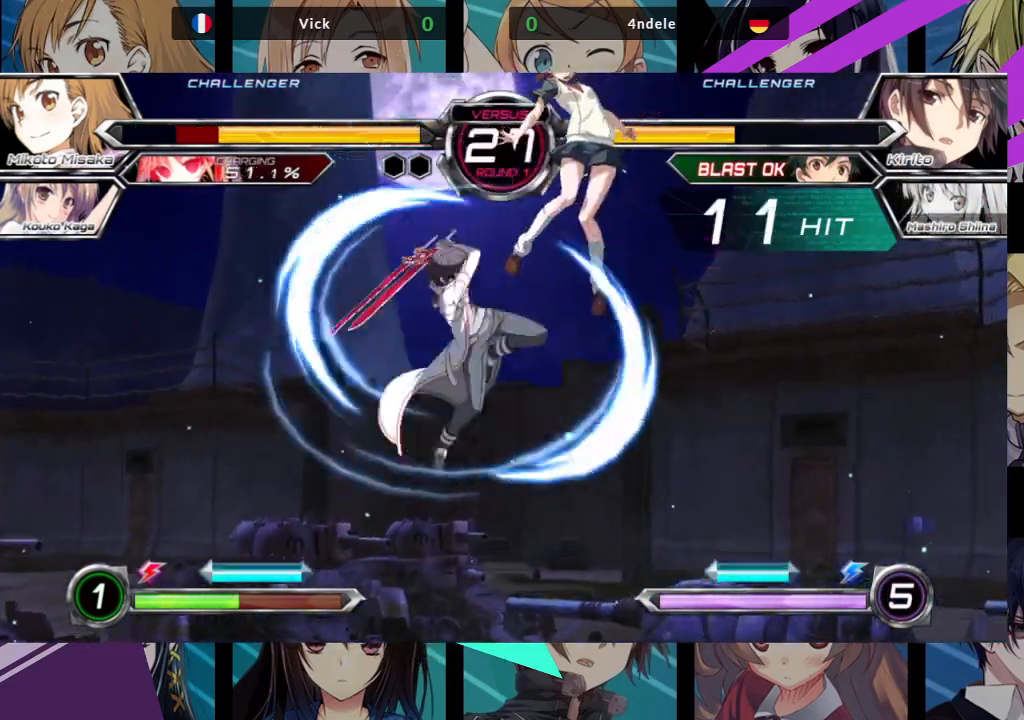
{"buttons": ["SQUARE"], "left_stick": "right", "events": []}
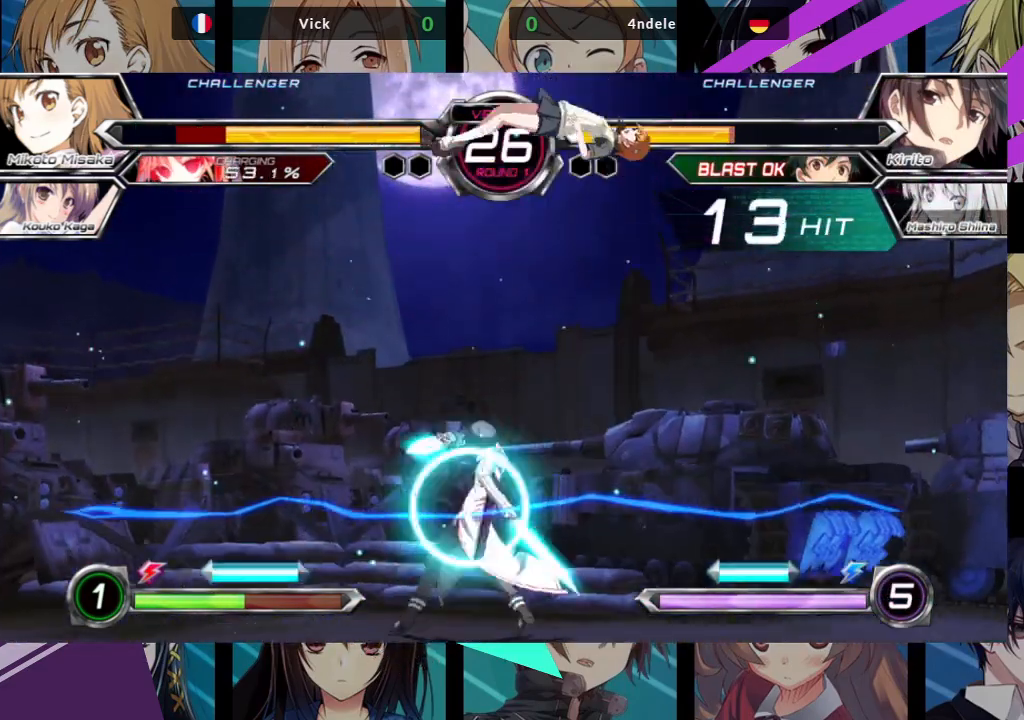
{"buttons": ["SQUARE"], "left_stick": "right", "events": []}